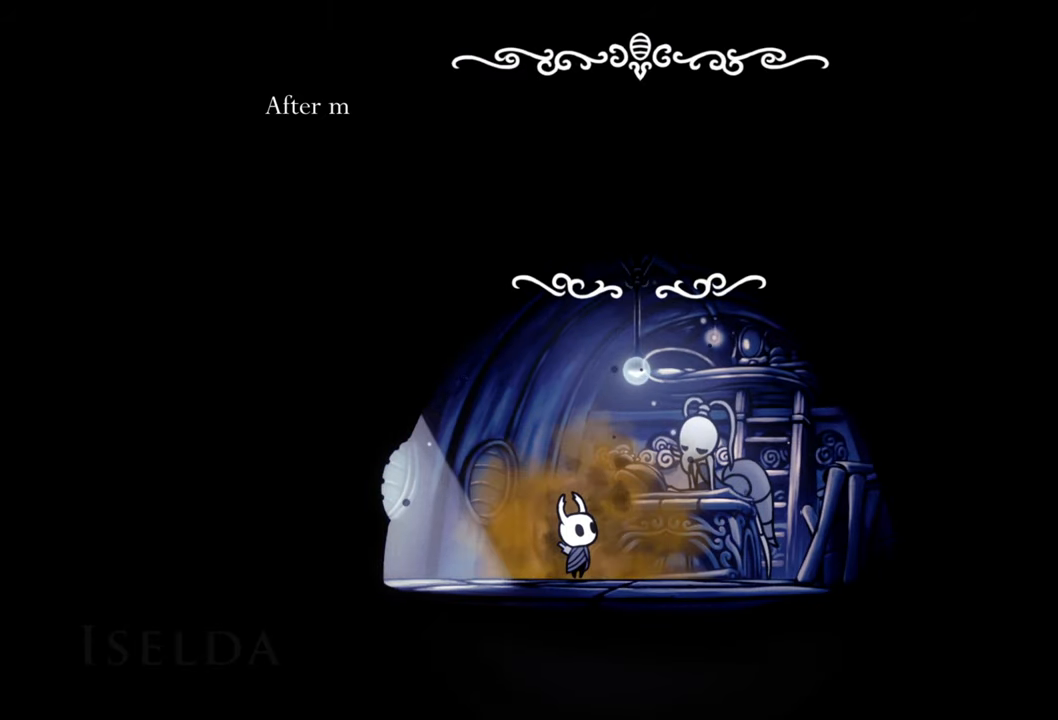
Gameplay with a controller (Xbox layout); each line is a JSON object with the inputs held at the frame after it. "events" lists button and stick changes between this image and that frame as [ms after this image, input, new state], when the widget could be followed in between. Not read: left_stick right_stick.
{"buttons": [], "events": []}
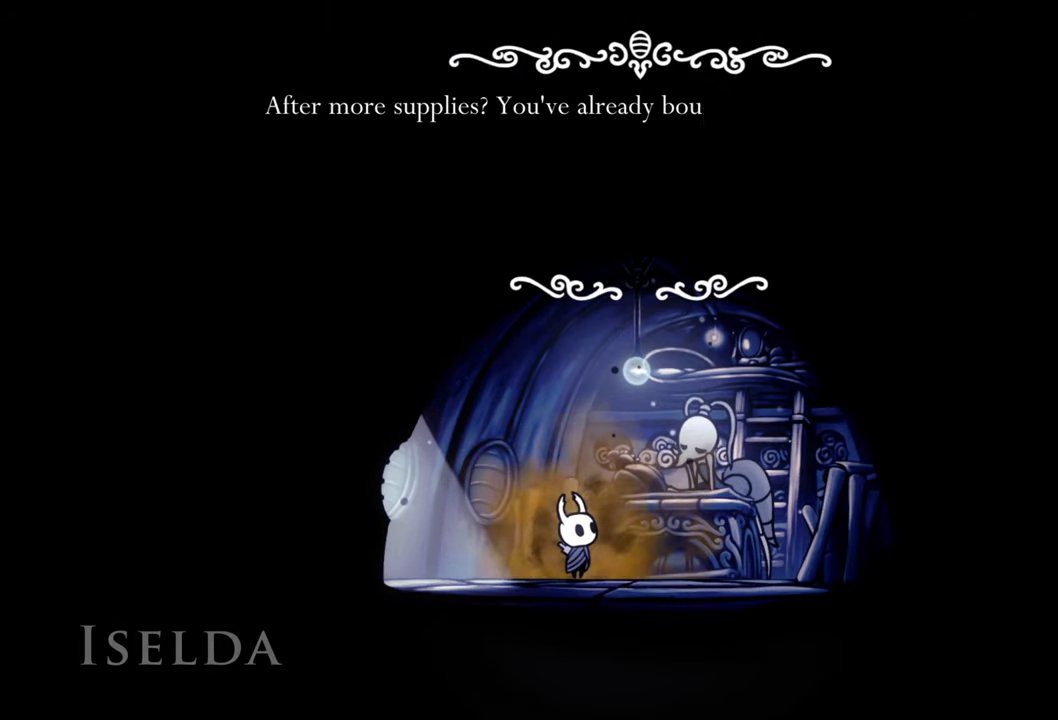
{"buttons": [], "events": []}
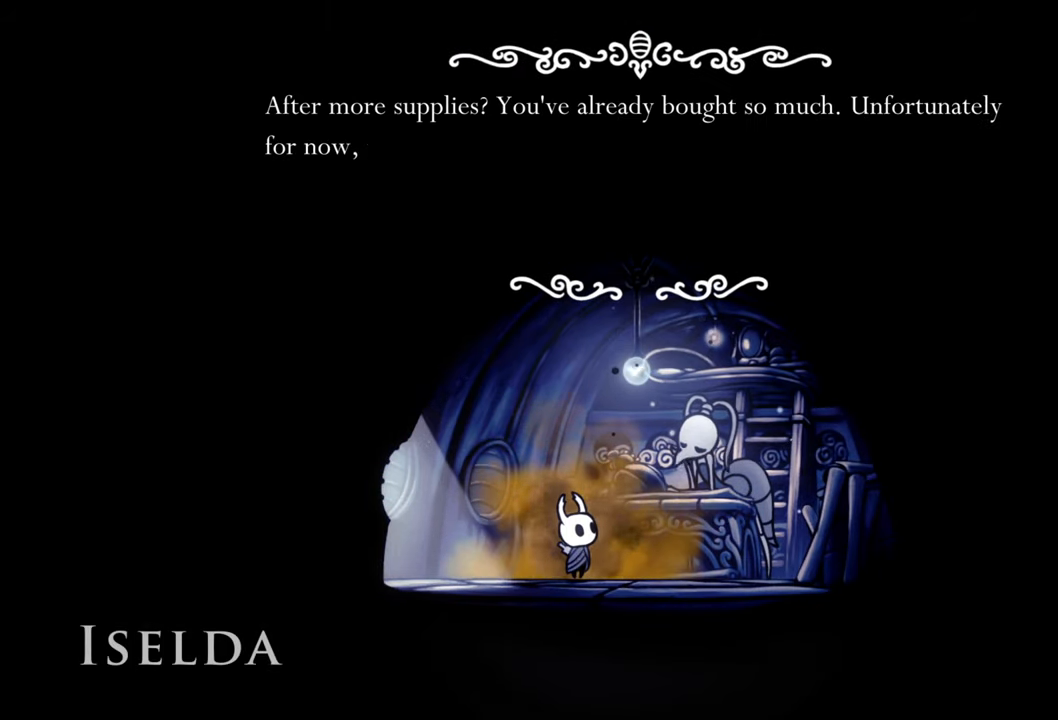
{"buttons": ["A"], "events": [[40, "A", "down"], [200, "A", "up"], [300, "A", "down"], [400, "A", "up"], [500, "A", "down"]]}
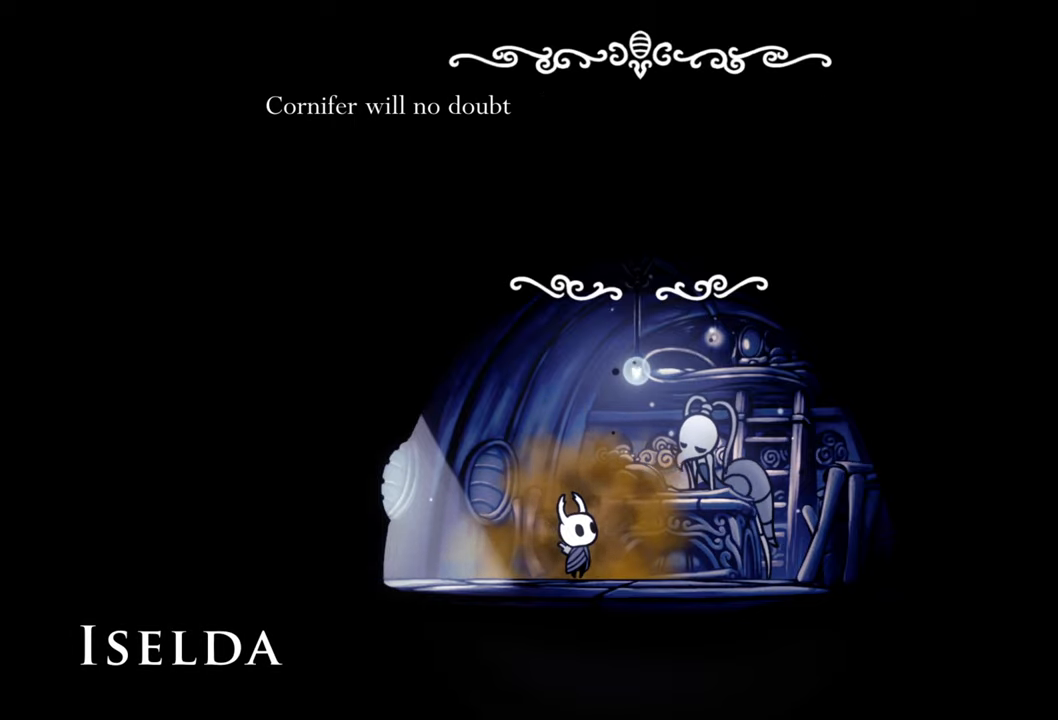
{"buttons": ["A"], "events": [[140, "A", "up"], [240, "A", "down"], [340, "A", "up"], [420, "A", "down"]]}
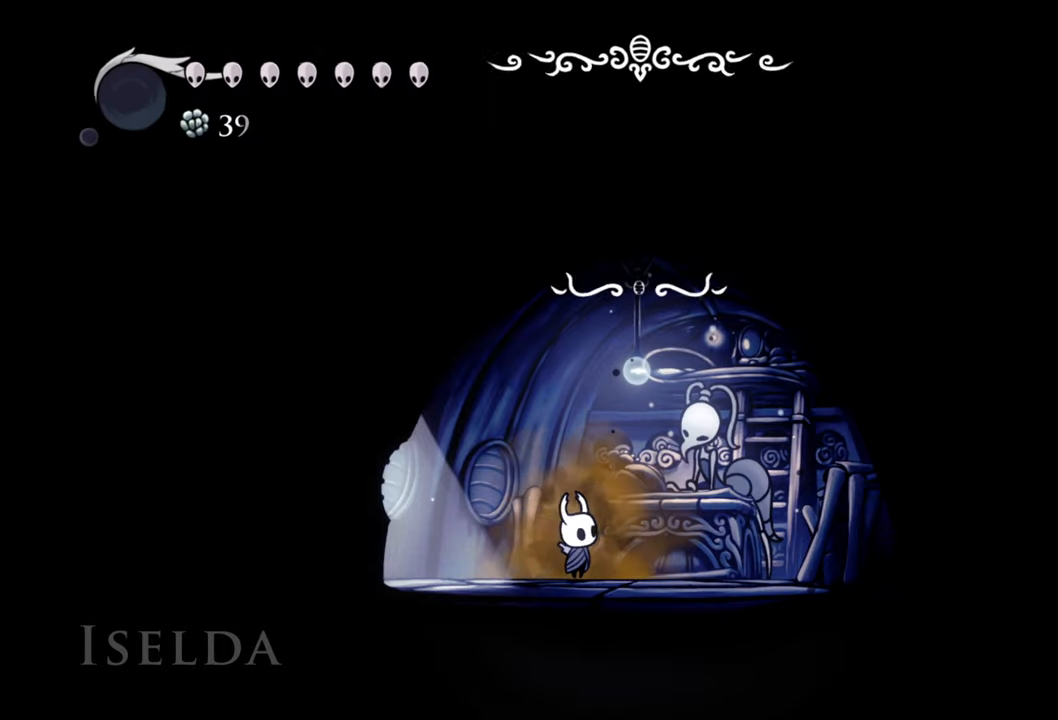
{"buttons": [], "events": [[40, "A", "up"], [140, "A", "down"], [220, "A", "up"]]}
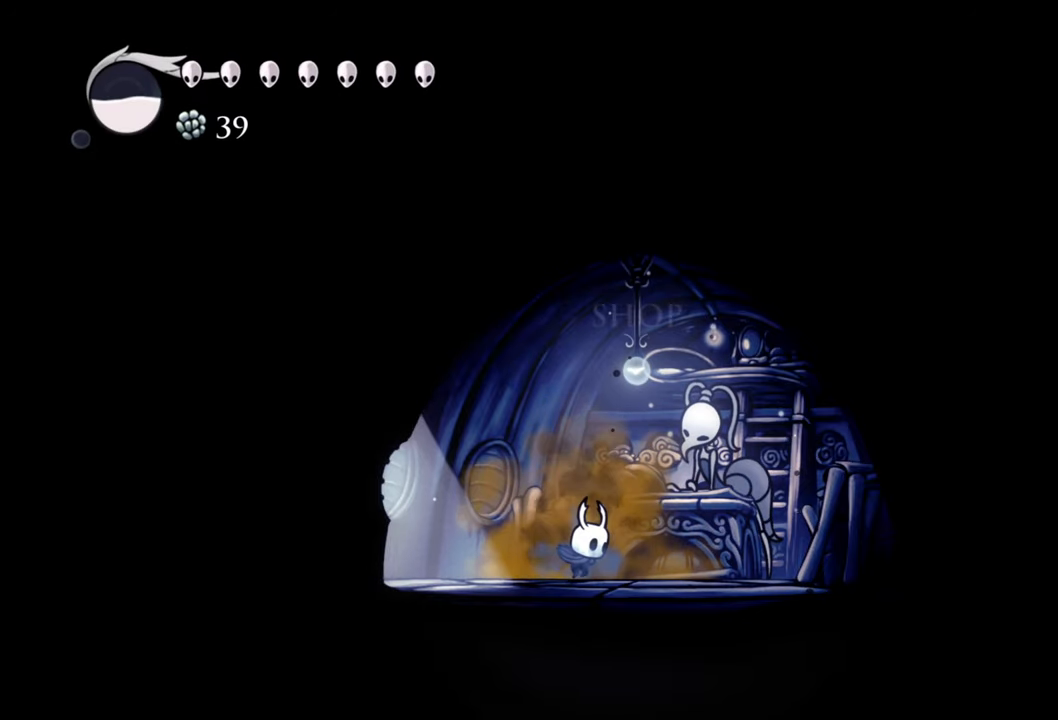
{"buttons": ["DPAD_LEFT"], "events": [[40, "DPAD_LEFT", "down"], [160, "R2", "down"], [380, "R2", "up"]]}
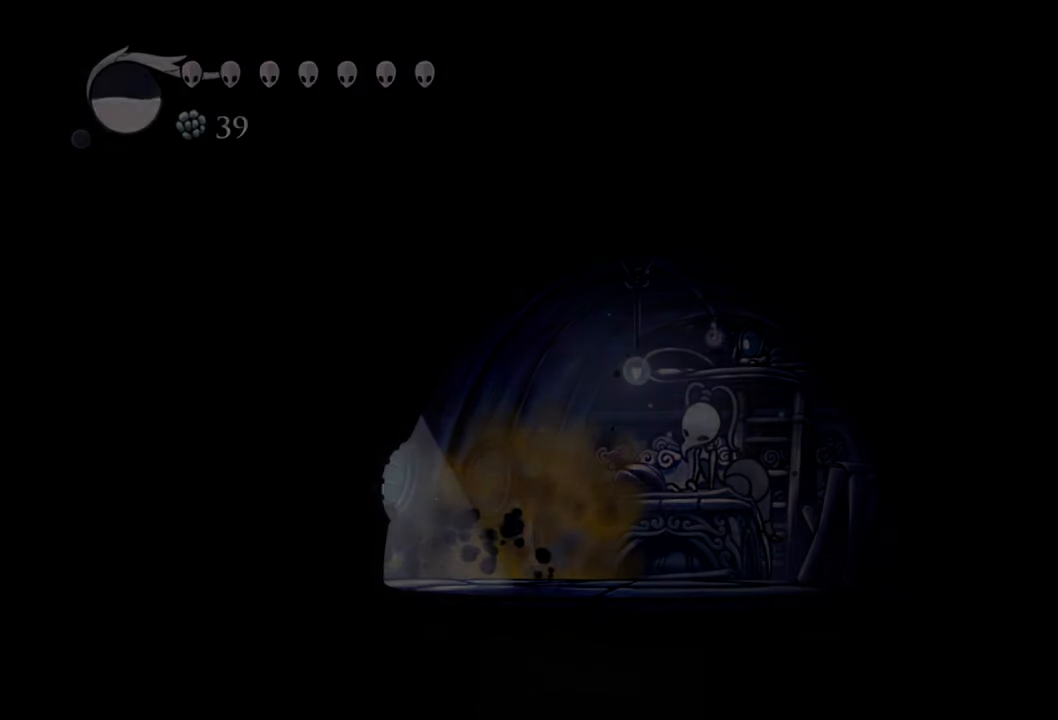
{"buttons": ["DPAD_LEFT"], "events": [[80, "R2", "down"], [300, "R2", "up"]]}
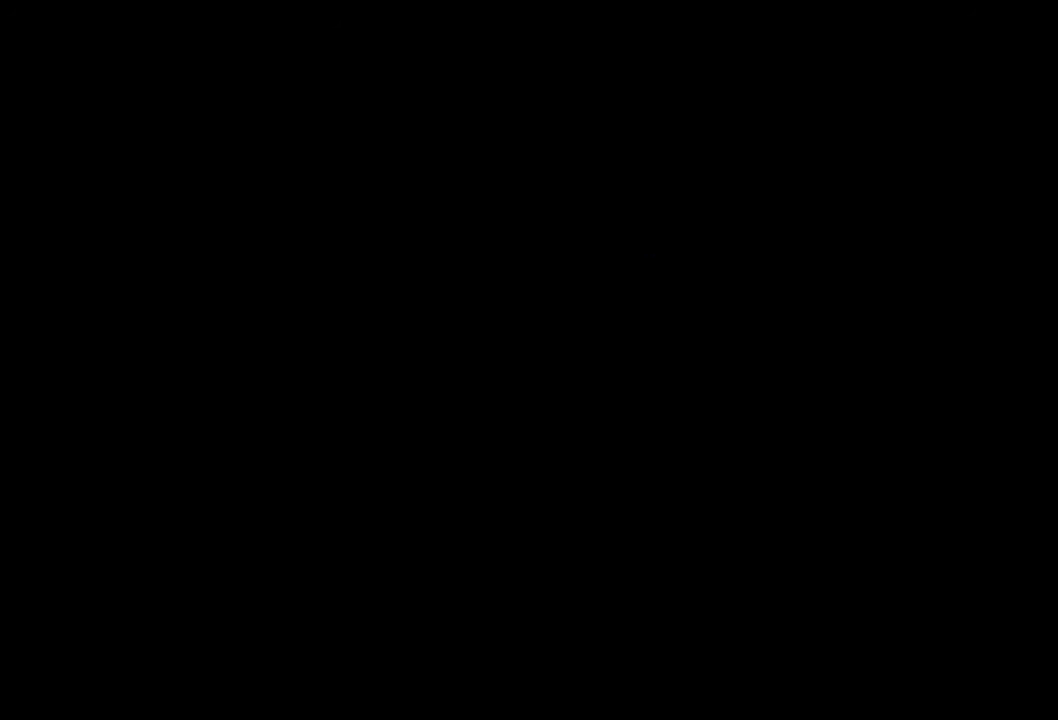
{"buttons": ["DPAD_DOWN", "DPAD_LEFT"], "events": [[420, "DPAD_DOWN", "down"]]}
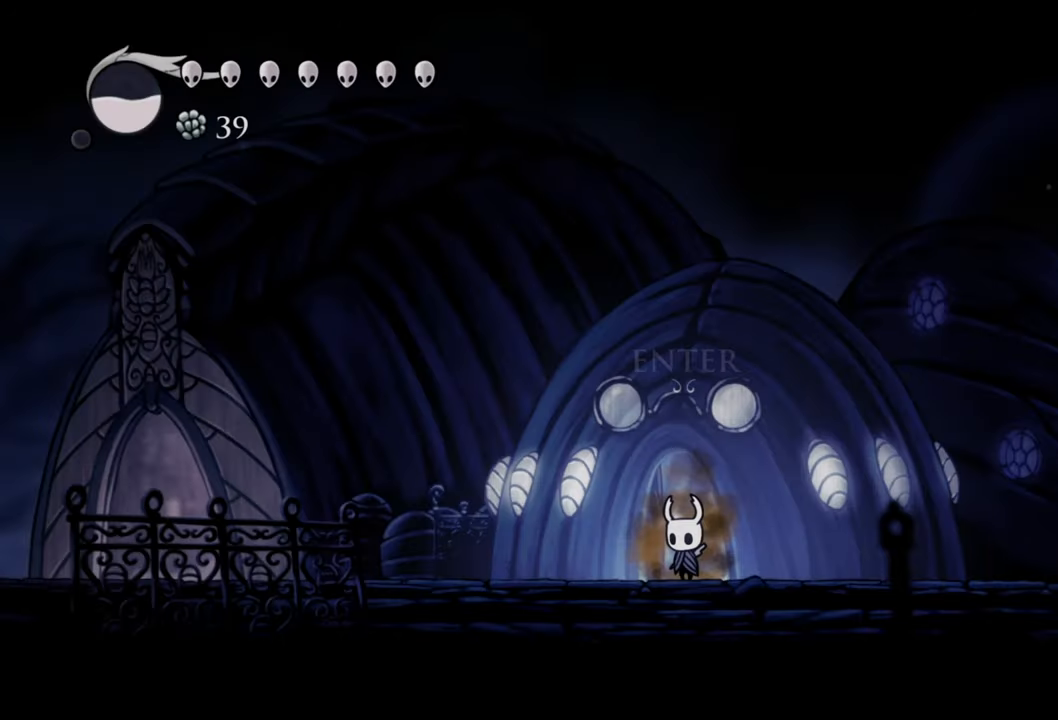
{"buttons": ["DPAD_LEFT"], "events": [[140, "R2", "down"], [240, "DPAD_DOWN", "up"], [380, "R2", "up"]]}
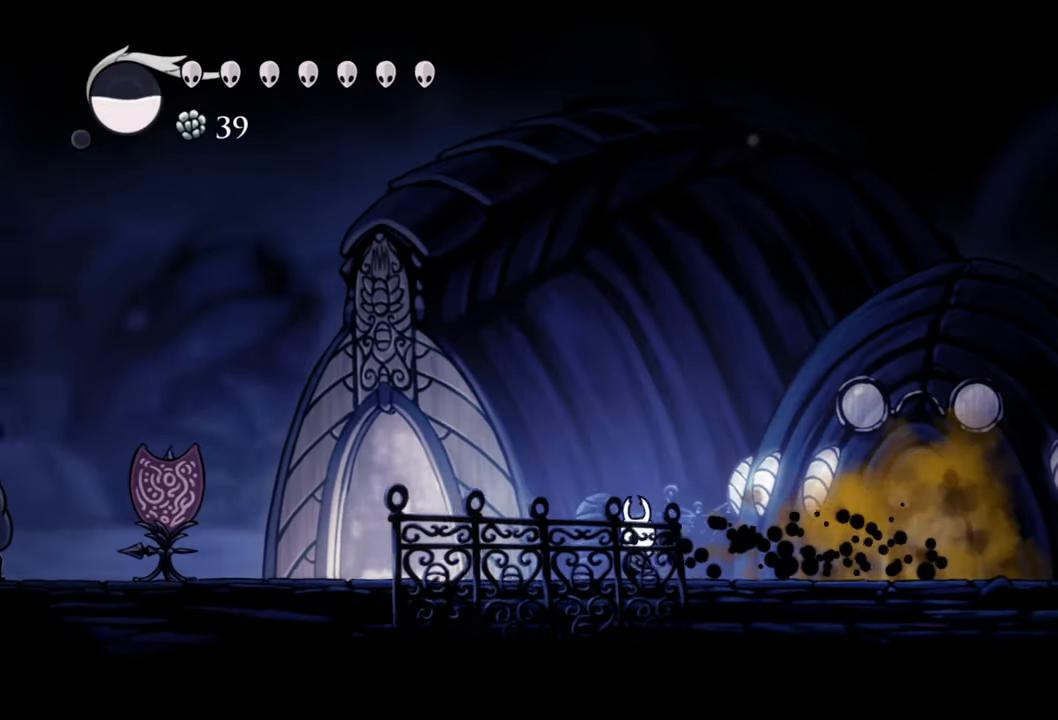
{"buttons": ["A", "DPAD_LEFT"], "events": [[80, "R2", "down"], [300, "R2", "up"], [440, "A", "down"]]}
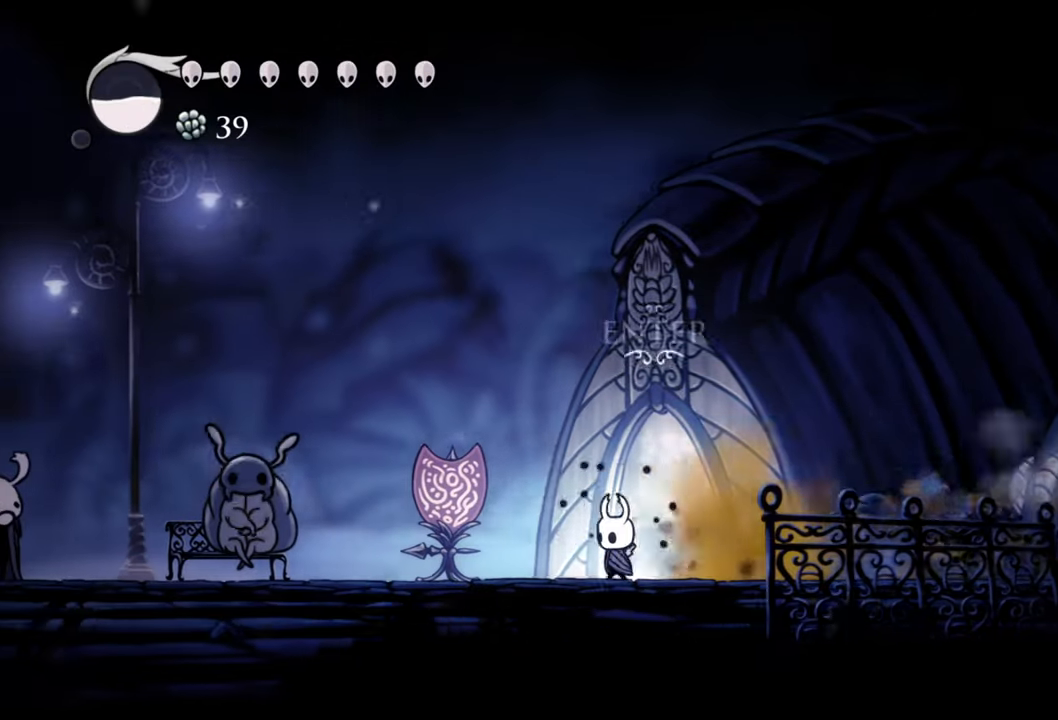
{"buttons": ["R2", "DPAD_LEFT"], "events": [[300, "R2", "down"], [440, "A", "up"]]}
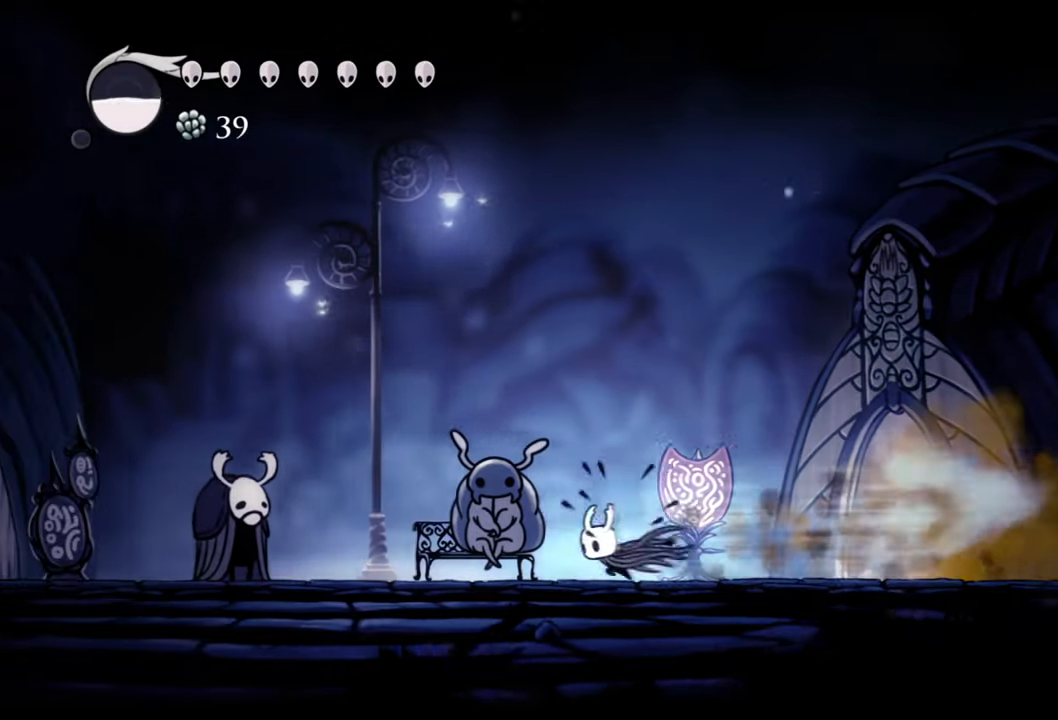
{"buttons": ["A", "DPAD_LEFT"], "events": [[100, "R2", "up"], [460, "A", "down"]]}
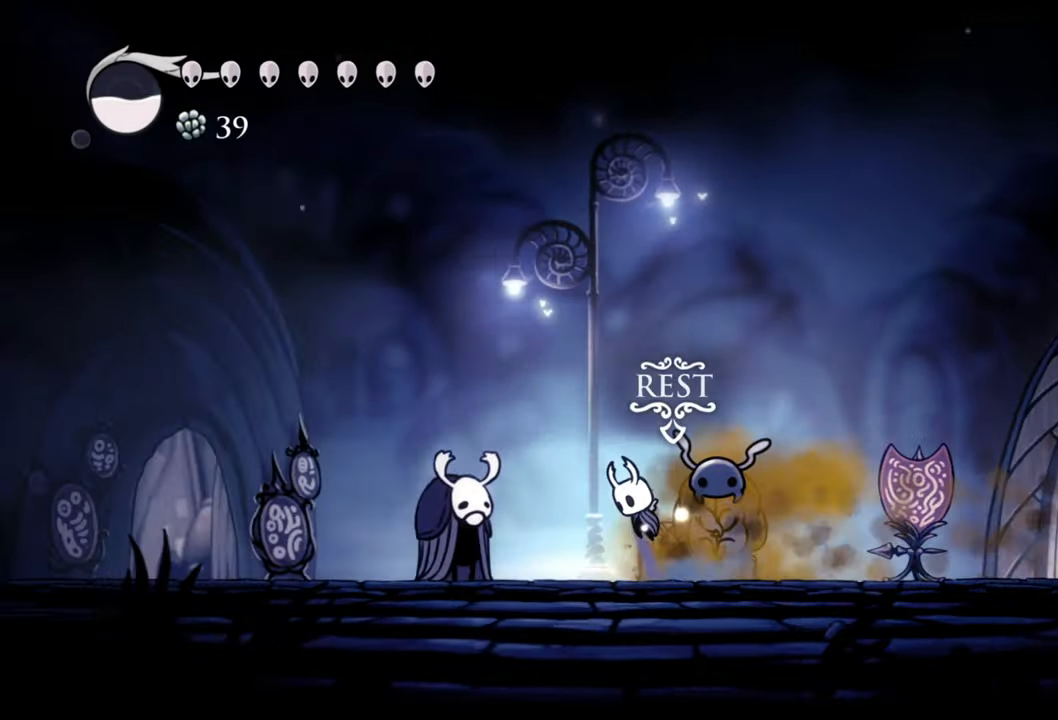
{"buttons": ["R2", "DPAD_LEFT"], "events": [[200, "A", "up"], [280, "R2", "down"]]}
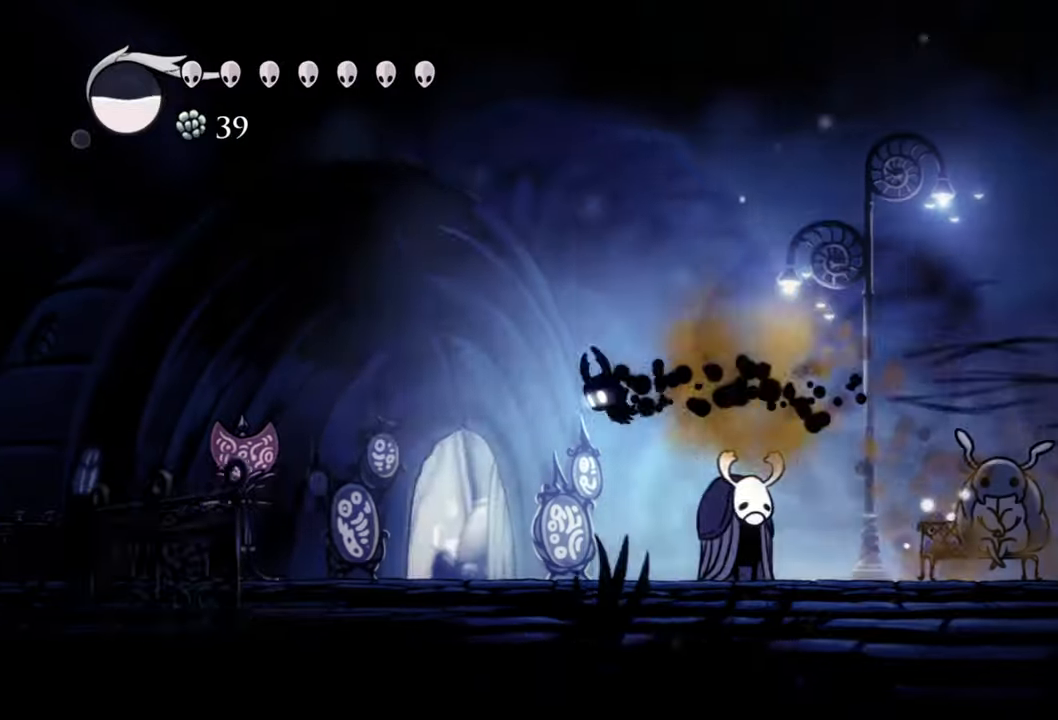
{"buttons": [], "events": [[40, "R2", "up"], [460, "DPAD_LEFT", "up"]]}
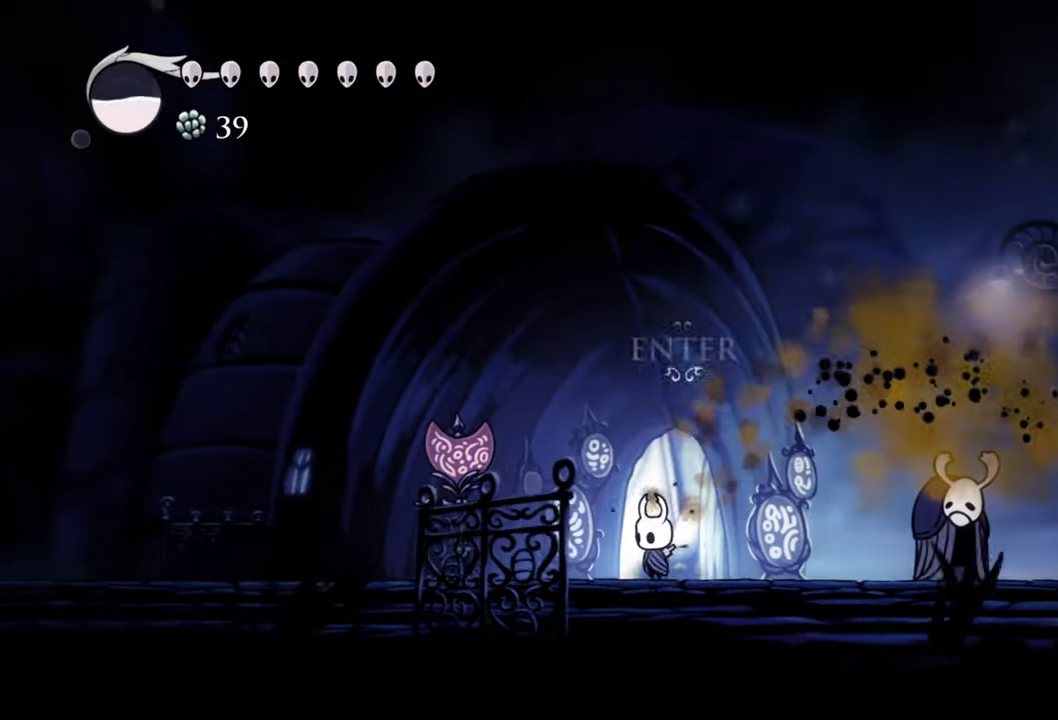
{"buttons": [], "events": [[120, "DPAD_UP", "down"], [260, "DPAD_UP", "up"]]}
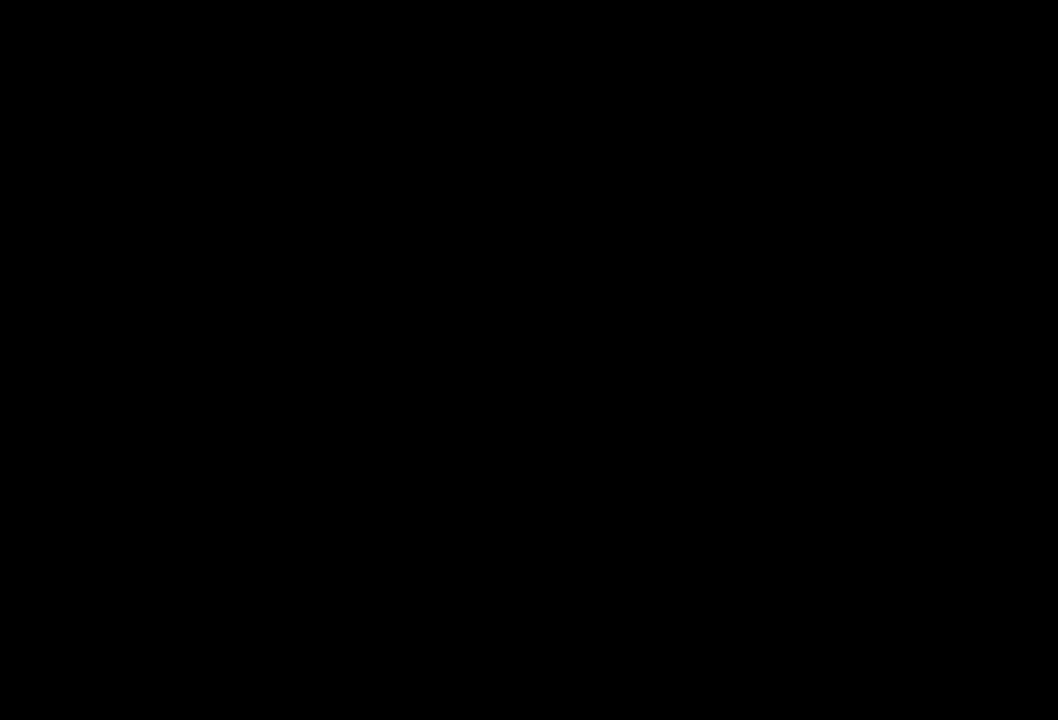
{"buttons": [], "events": []}
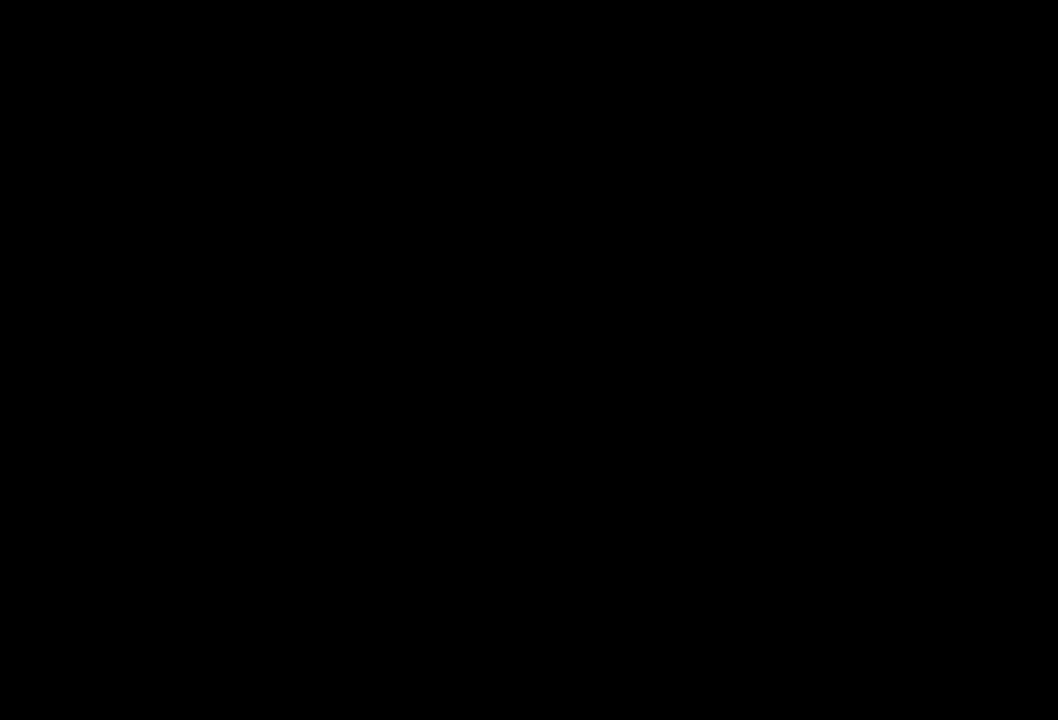
{"buttons": [], "events": []}
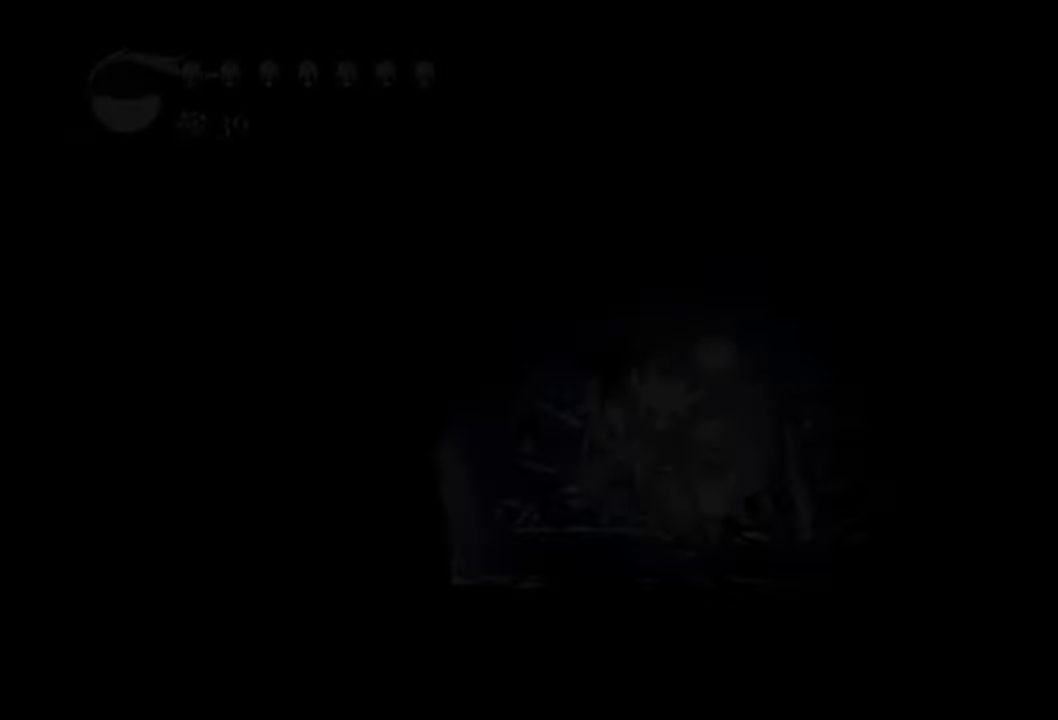
{"buttons": [], "events": []}
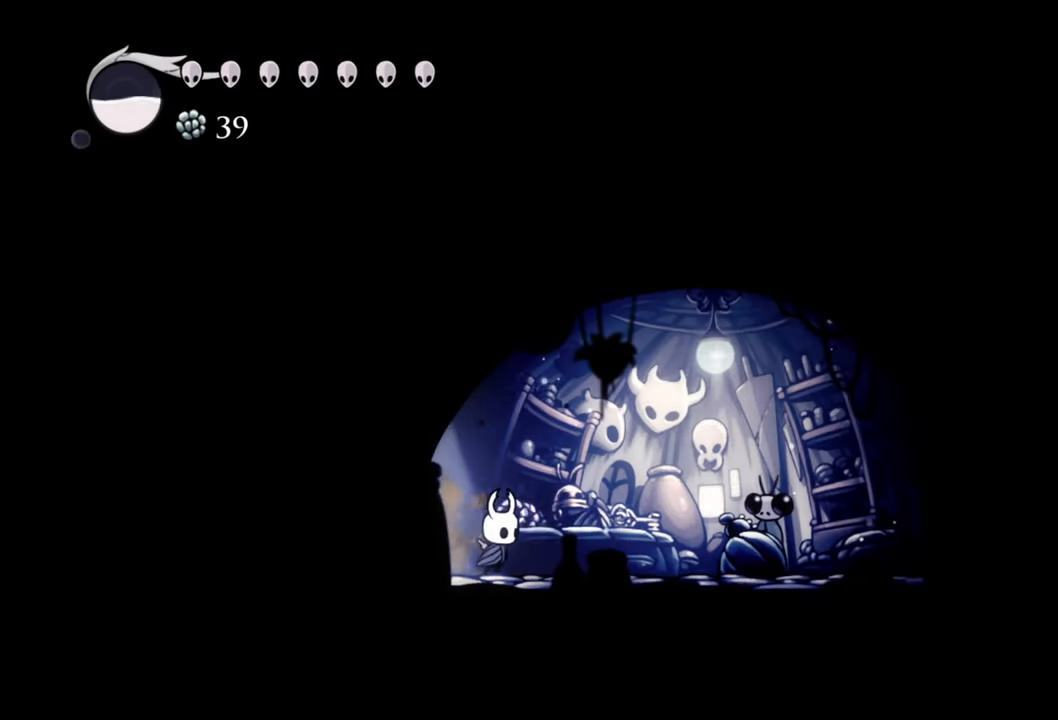
{"buttons": [], "events": [[140, "DPAD_RIGHT", "down"], [420, "DPAD_RIGHT", "up"]]}
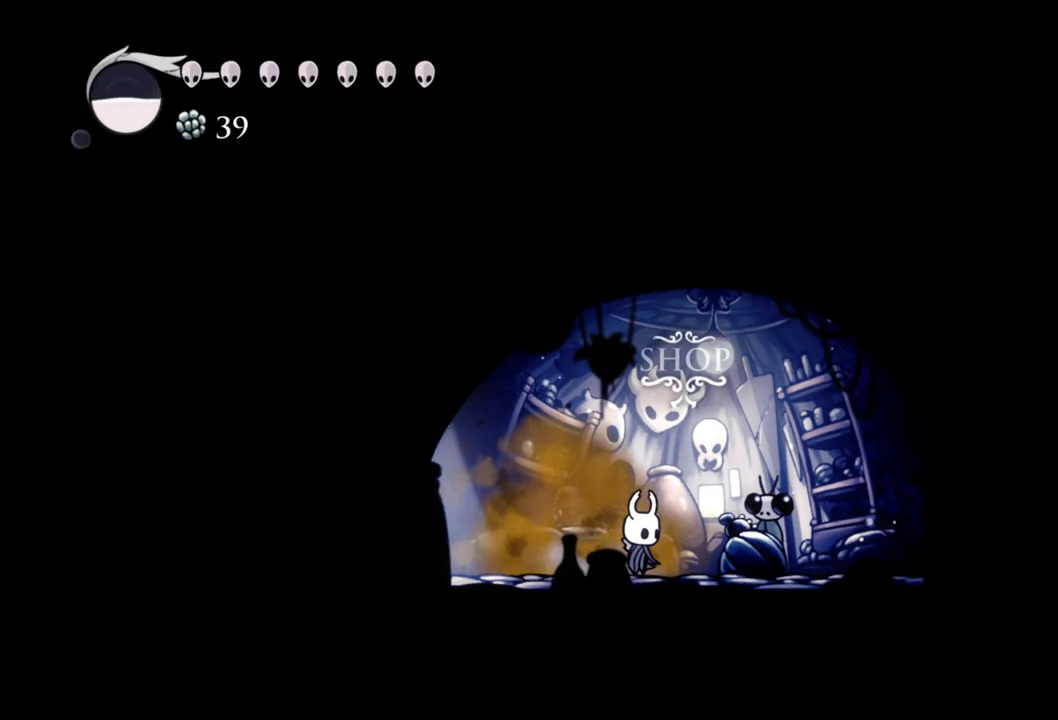
{"buttons": [], "events": [[360, "DPAD_UP", "down"], [480, "DPAD_UP", "up"]]}